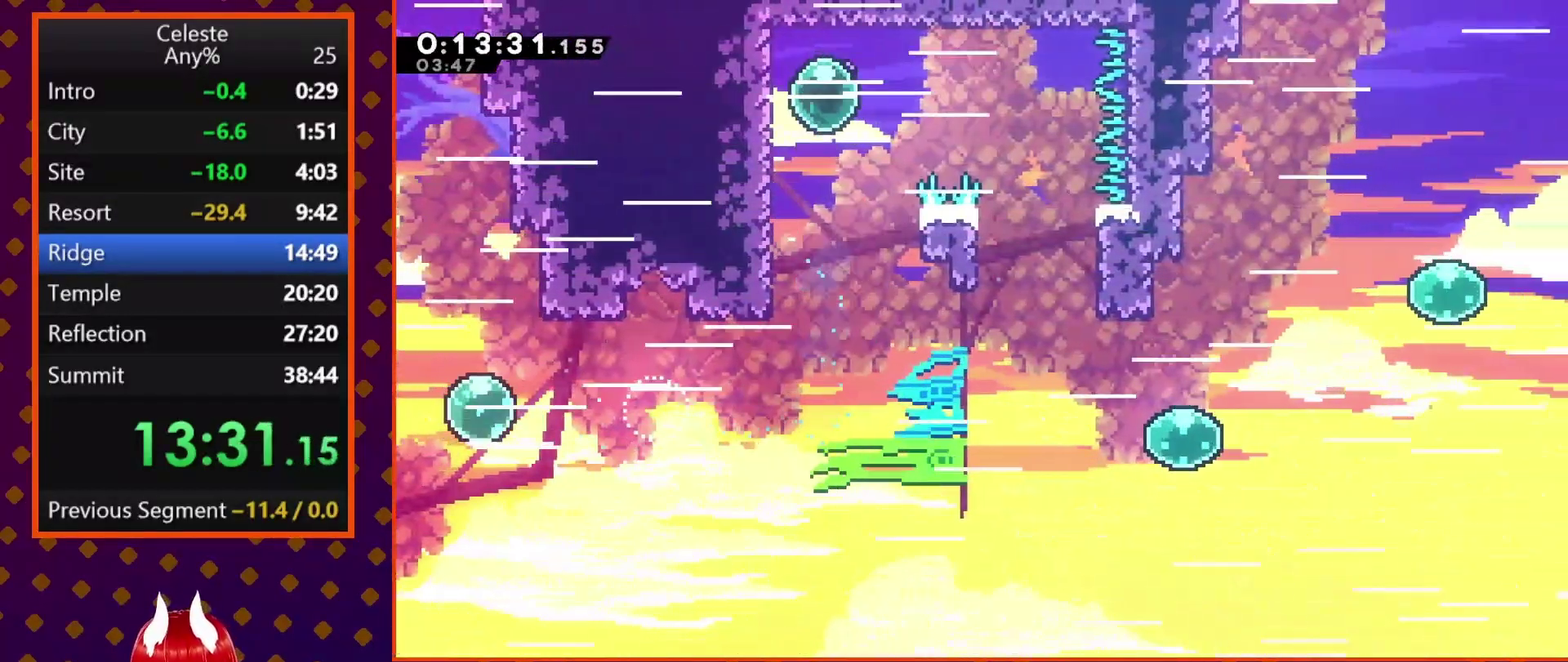
Gameplay with a controller (PlayStation layout); each line is a JSON object with the inputs held at the frame after it. "events" lists button and stick changes between this image and that frame as [ms after this image, input, new state], when the widget could be followed in between. Not read: L3 R3 right_stick.
{"buttons": ["DPAD_RIGHT"], "left_stick": "center", "events": [[167, "SQUARE", "up"]]}
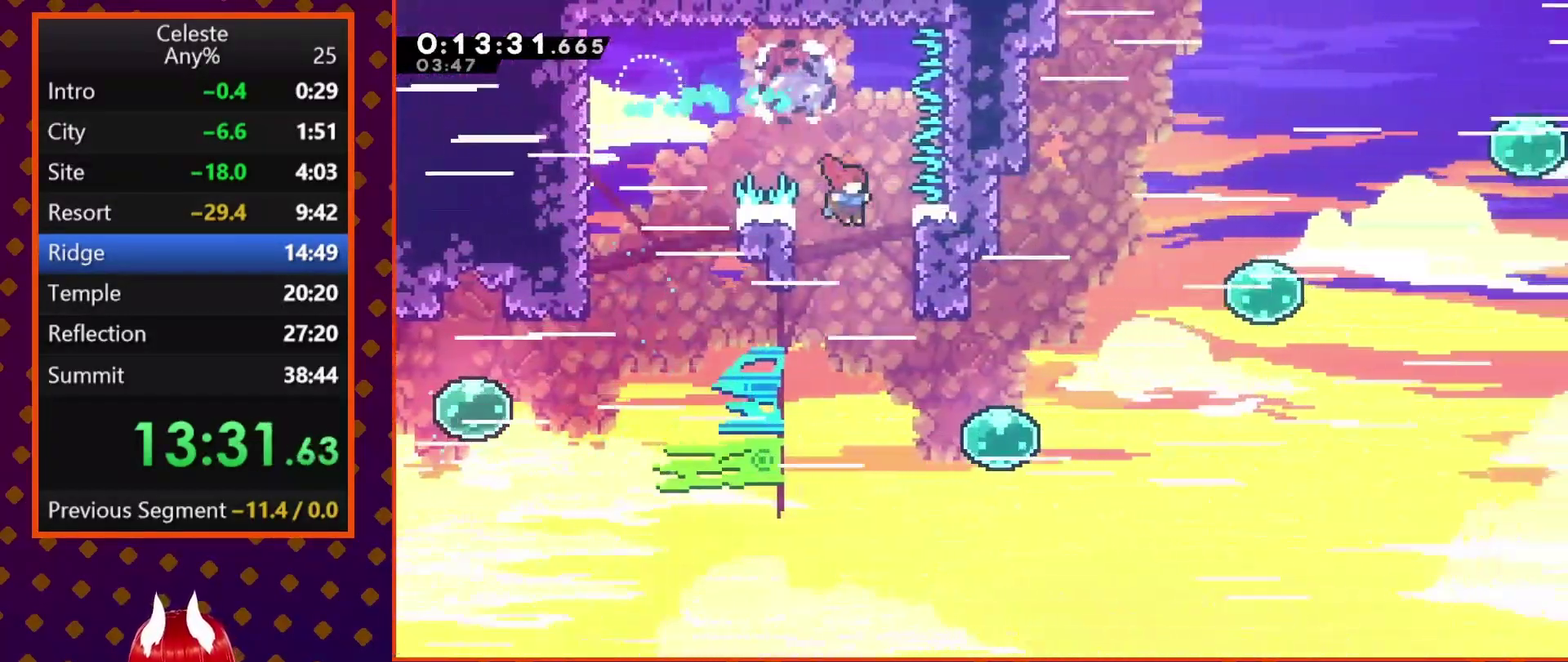
{"buttons": ["SQUARE", "DPAD_RIGHT"], "left_stick": "center", "events": [[433, "SQUARE", "down"]]}
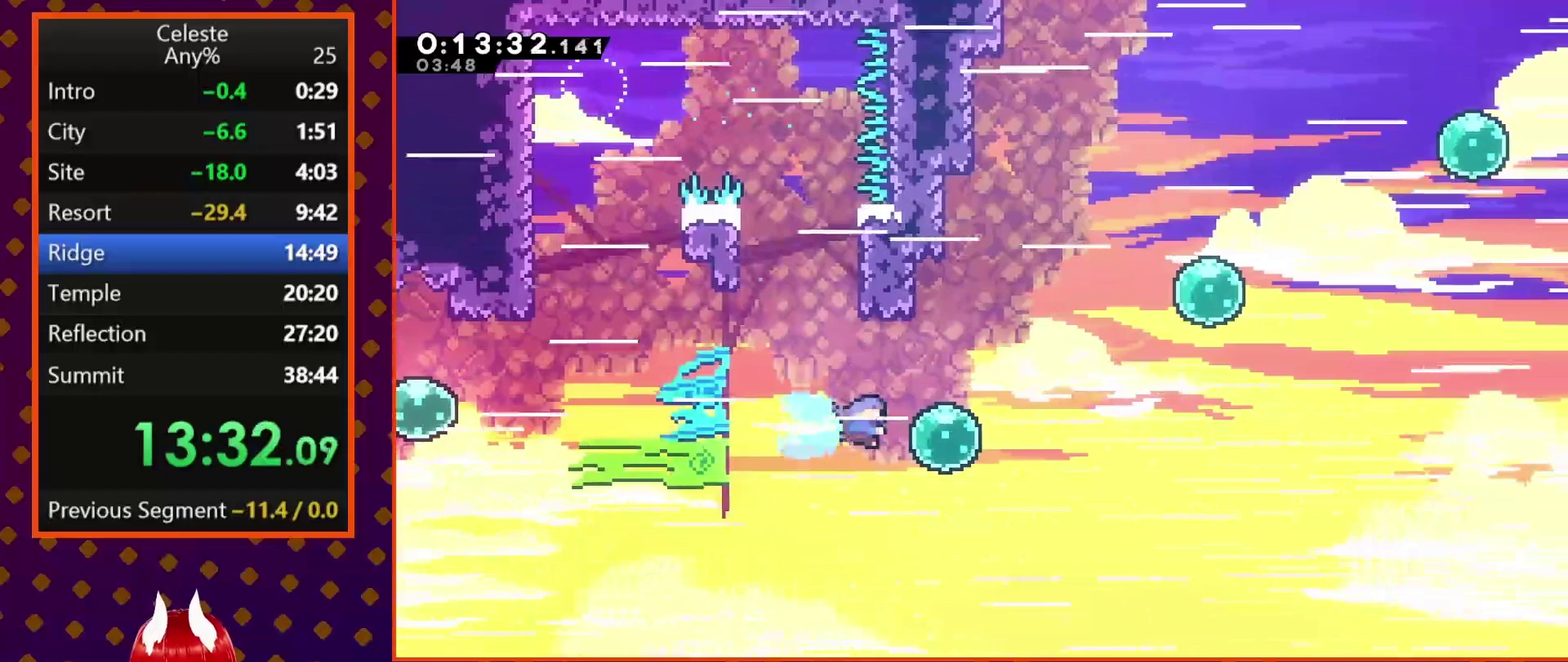
{"buttons": ["SQUARE", "DPAD_UP", "DPAD_RIGHT"], "left_stick": "center", "events": [[33, "SQUARE", "up"], [167, "SQUARE", "down"], [267, "DPAD_UP", "down"], [300, "SQUARE", "up"], [433, "SQUARE", "down"]]}
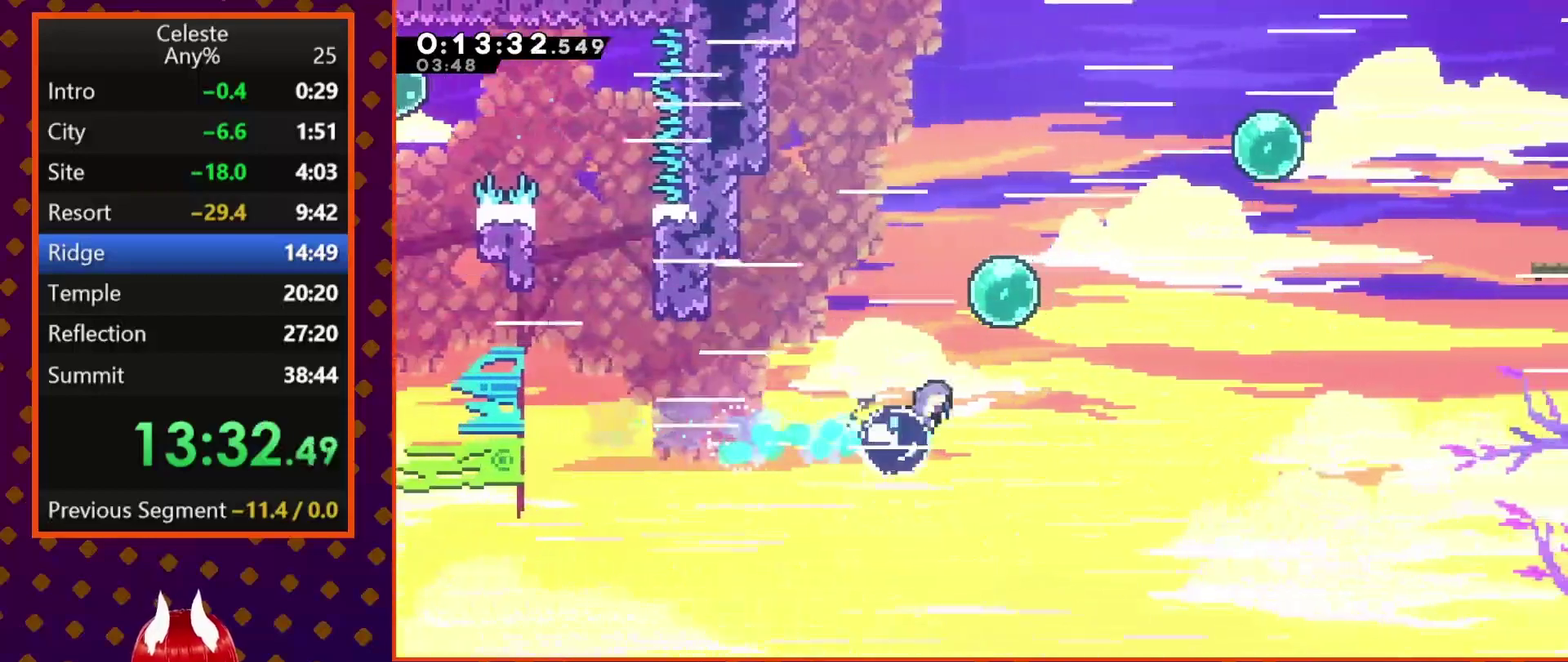
{"buttons": ["DPAD_RIGHT"], "left_stick": "center", "events": [[67, "SQUARE", "up"], [233, "SQUARE", "down"], [400, "SQUARE", "up"], [467, "DPAD_UP", "up"]]}
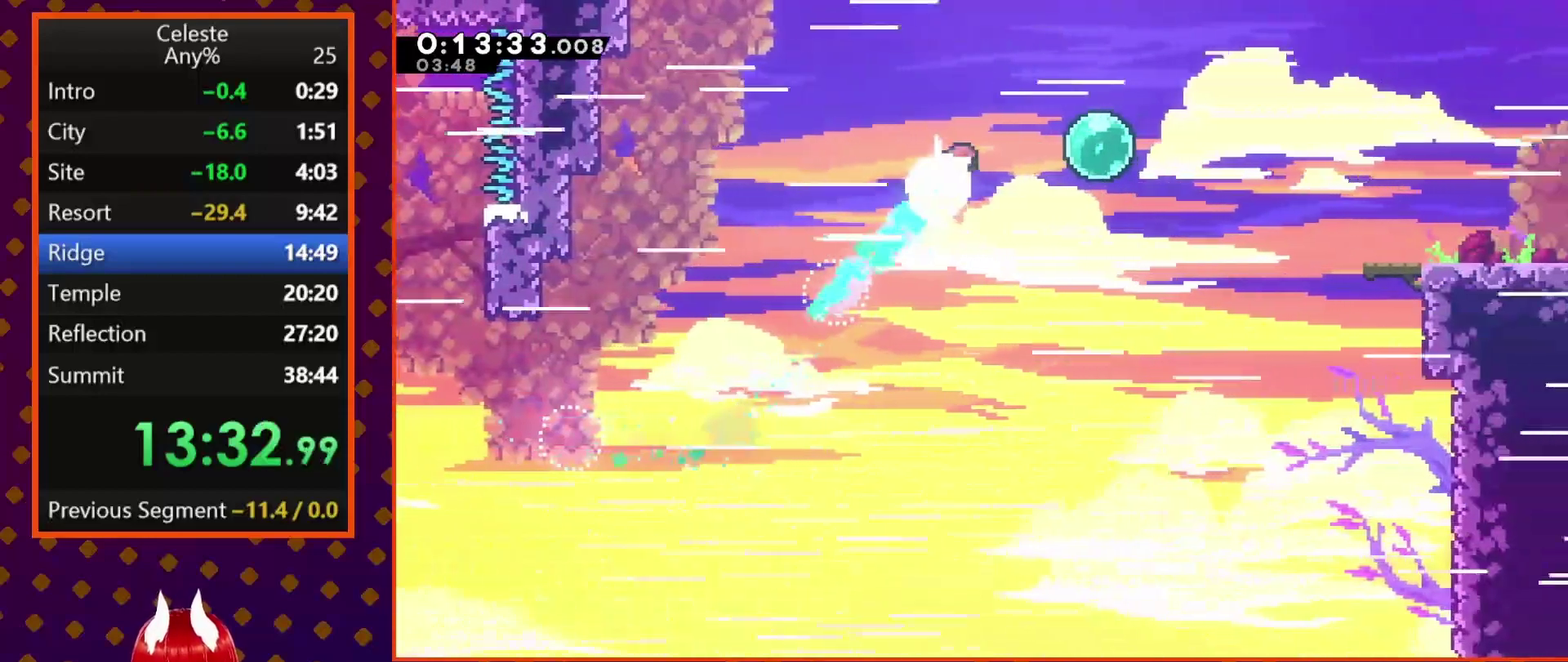
{"buttons": ["SQUARE", "DPAD_RIGHT"], "left_stick": "center", "events": [[67, "SQUARE", "down"], [233, "SQUARE", "up"], [400, "SQUARE", "down"]]}
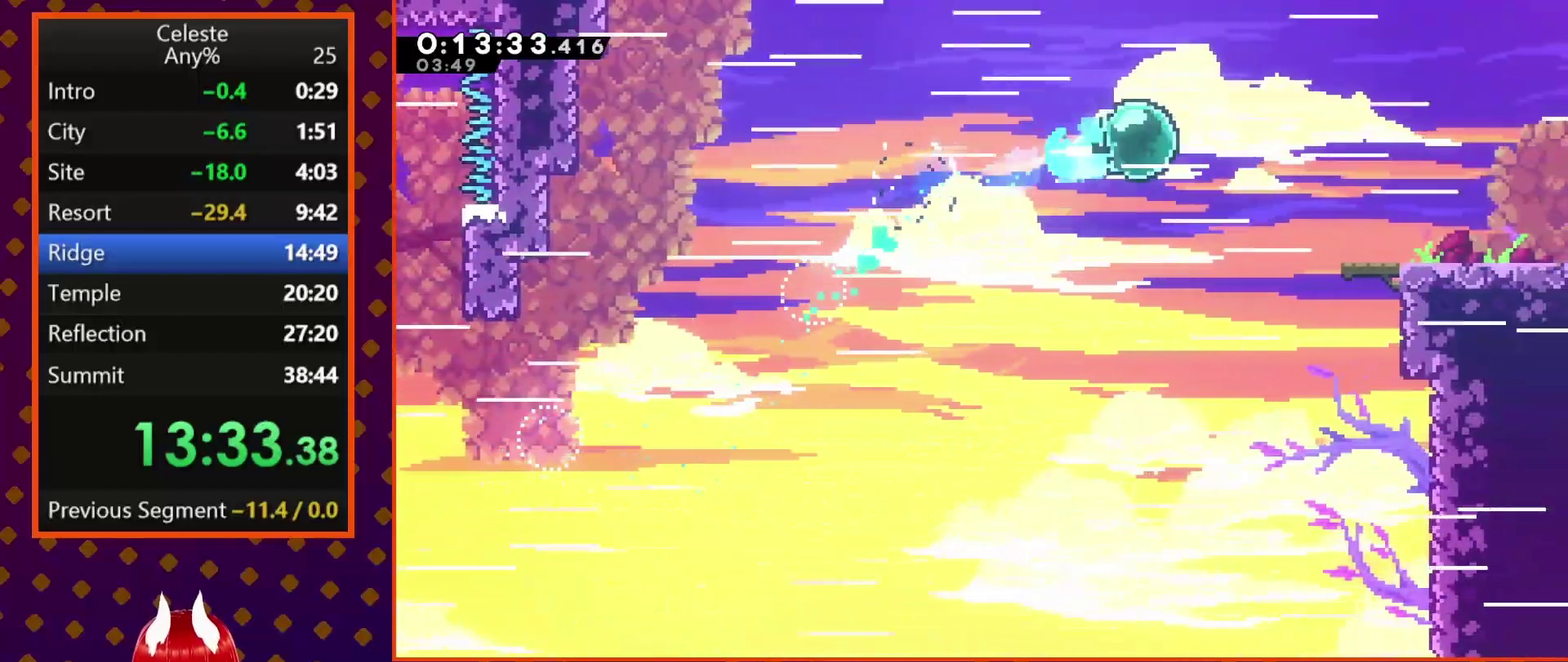
{"buttons": ["CROSS", "DPAD_DOWN", "DPAD_RIGHT"], "left_stick": "center", "events": [[67, "SQUARE", "up"], [200, "DPAD_DOWN", "down"], [200, "SQUARE", "down"], [333, "SQUARE", "up"], [433, "CROSS", "down"]]}
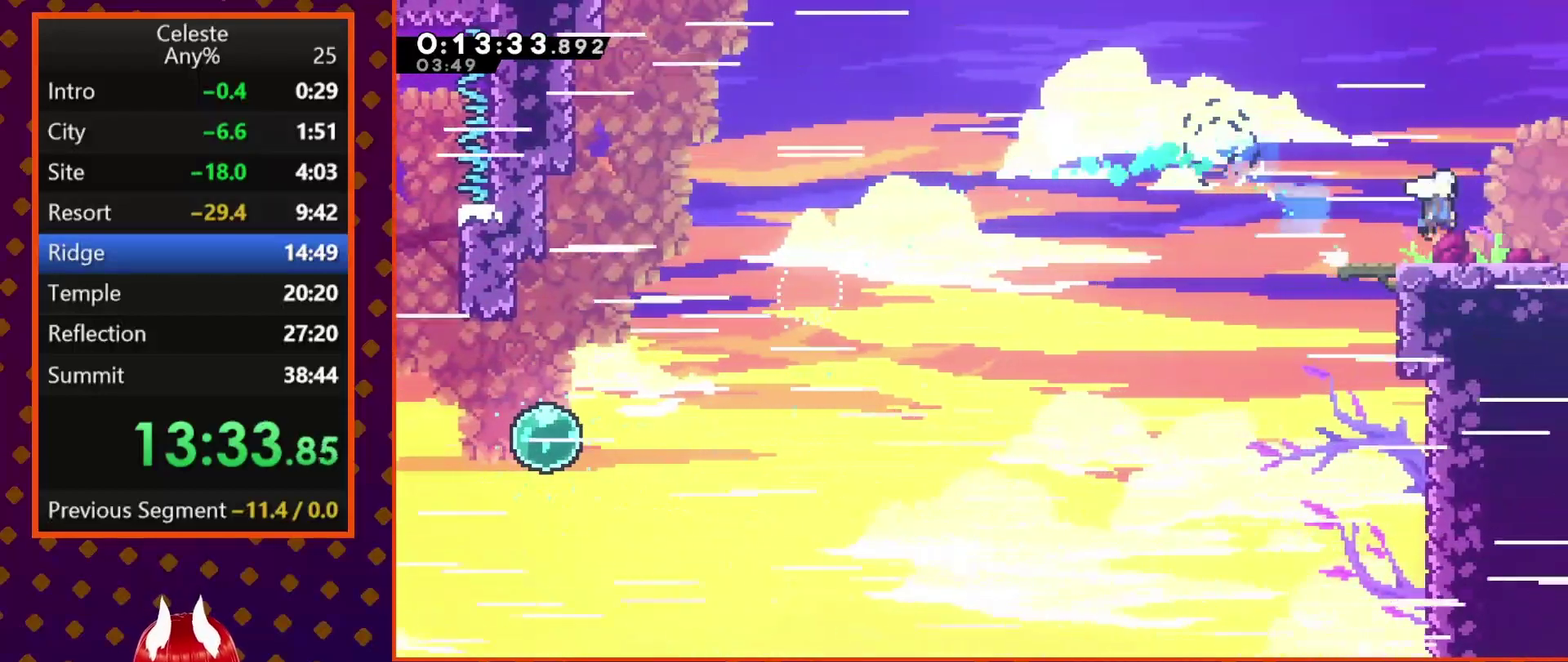
{"buttons": ["DPAD_DOWN", "DPAD_RIGHT"], "left_stick": "center", "events": [[333, "CROSS", "up"]]}
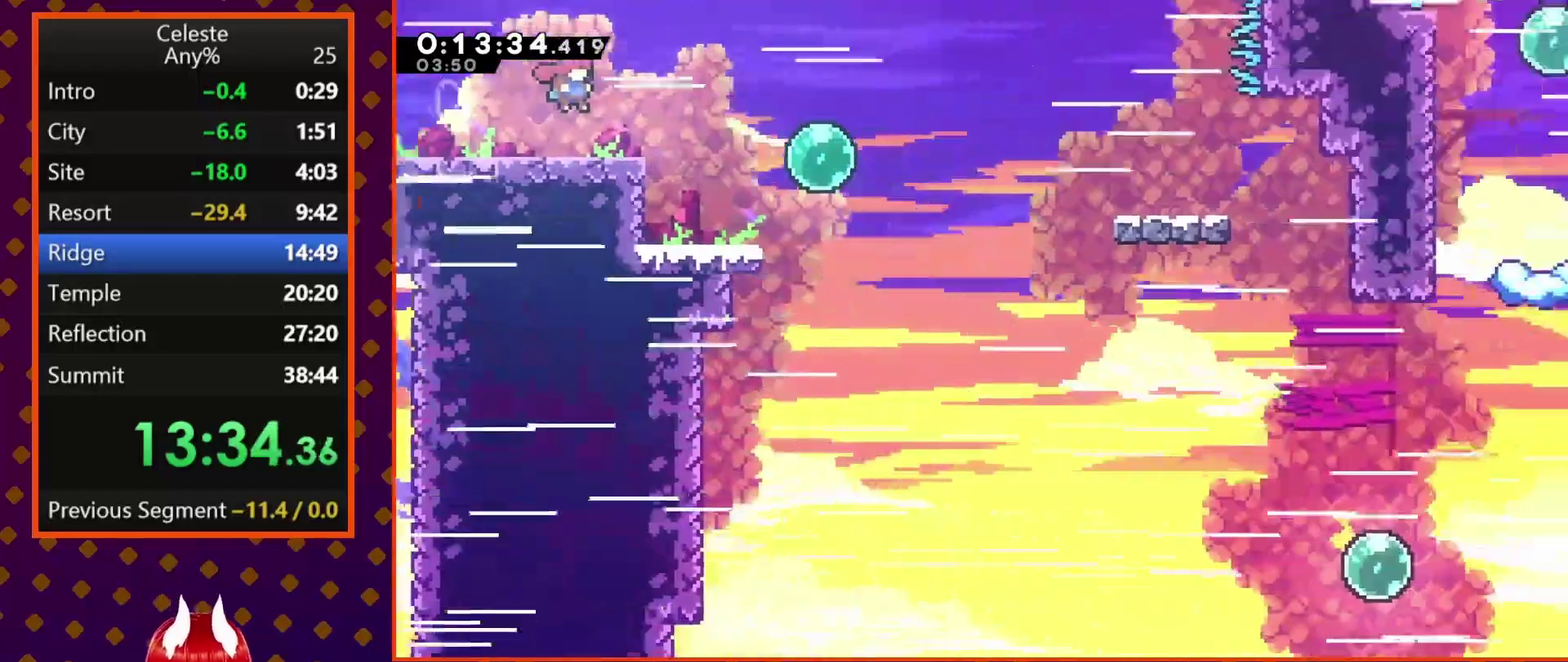
{"buttons": ["DPAD_RIGHT"], "left_stick": "center", "events": [[333, "DPAD_DOWN", "up"]]}
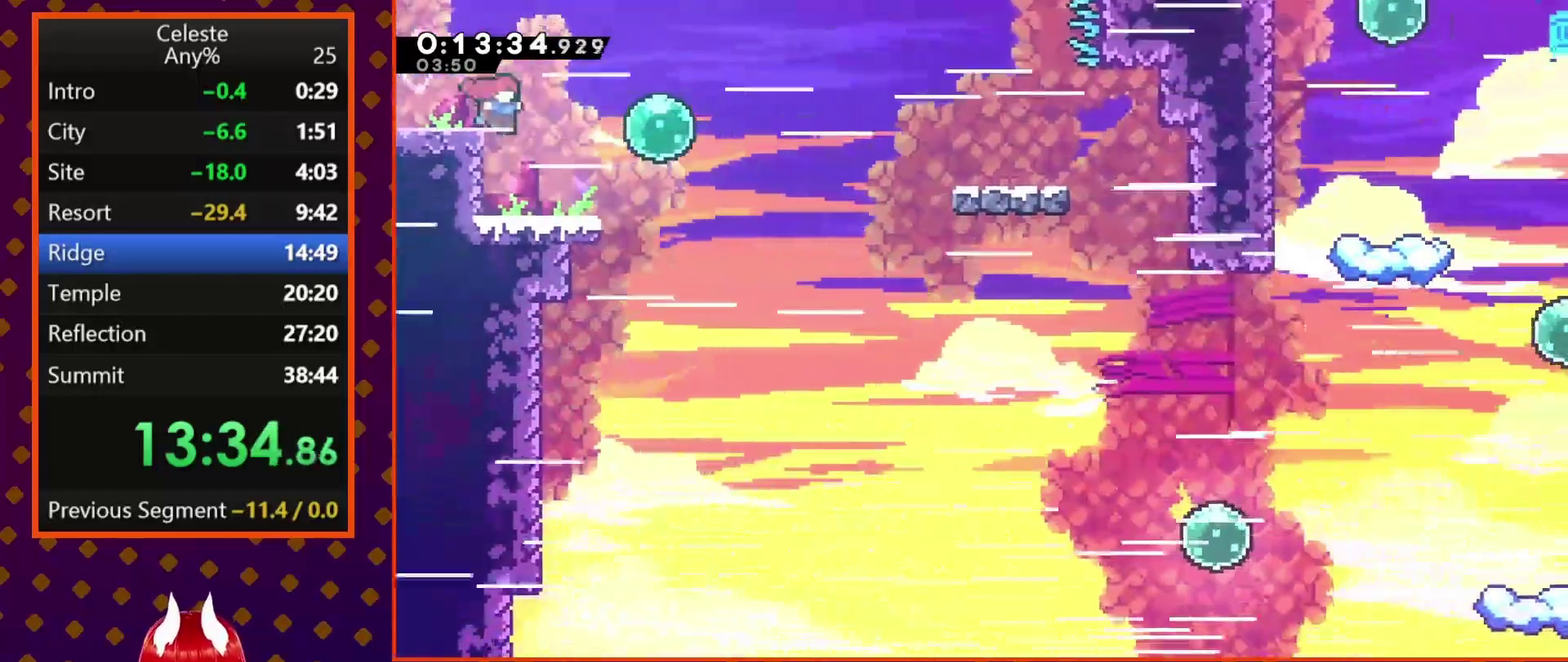
{"buttons": ["DPAD_DOWN", "DPAD_LEFT"], "left_stick": "center", "events": [[67, "SQUARE", "down"], [200, "SQUARE", "up"], [300, "DPAD_RIGHT", "up"], [333, "DPAD_LEFT", "down"], [400, "DPAD_DOWN", "down"], [400, "SQUARE", "down"], [500, "SQUARE", "up"]]}
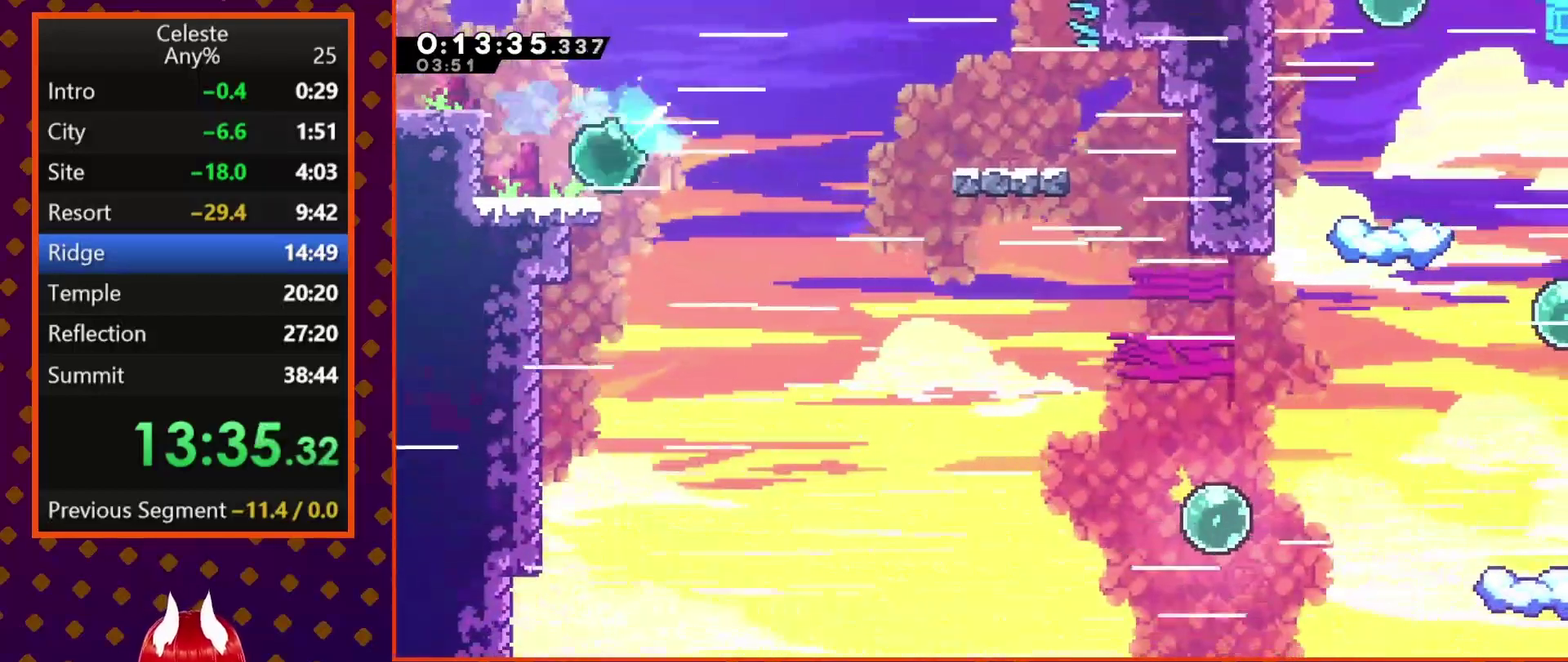
{"buttons": ["DPAD_RIGHT"], "left_stick": "center", "events": [[67, "DPAD_LEFT", "up"], [67, "DPAD_RIGHT", "down"], [100, "CROSS", "down"], [100, "DPAD_DOWN", "up"], [267, "CROSS", "up"]]}
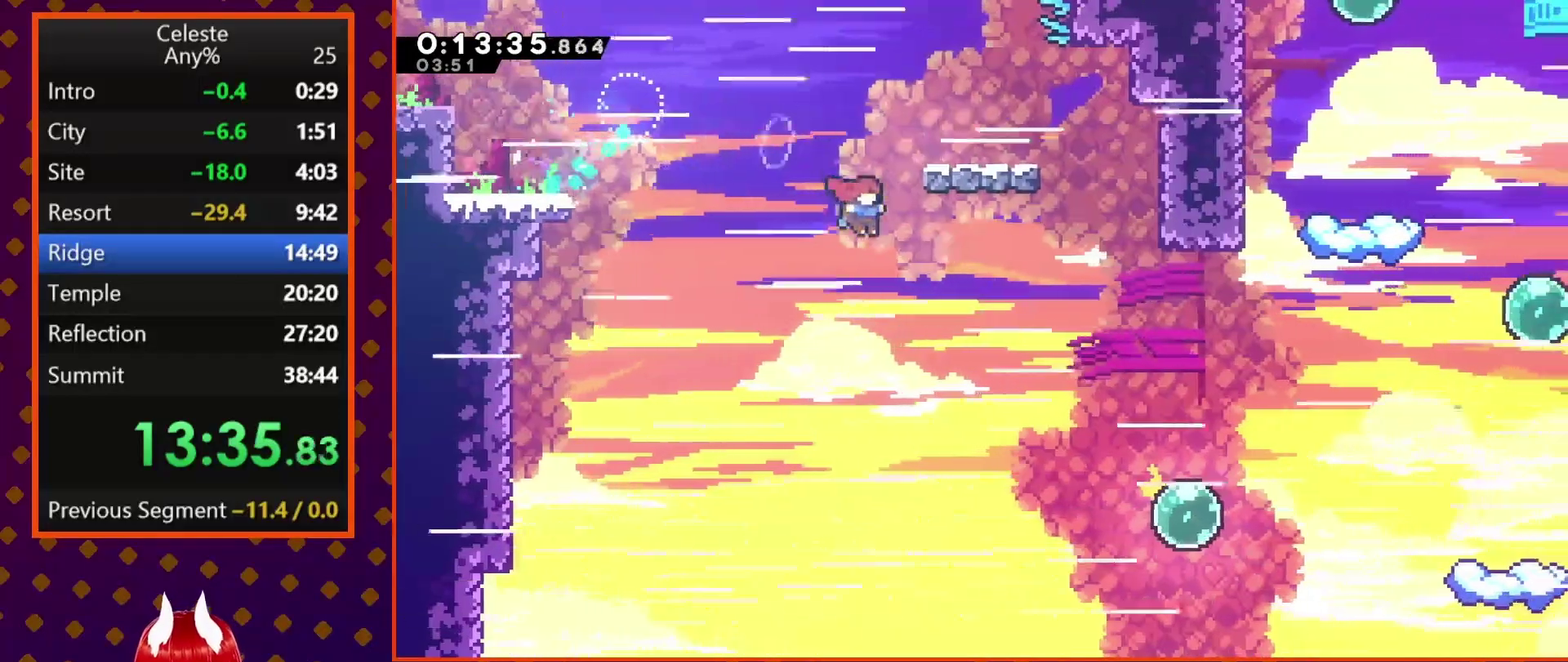
{"buttons": ["DPAD_RIGHT"], "left_stick": "center", "events": []}
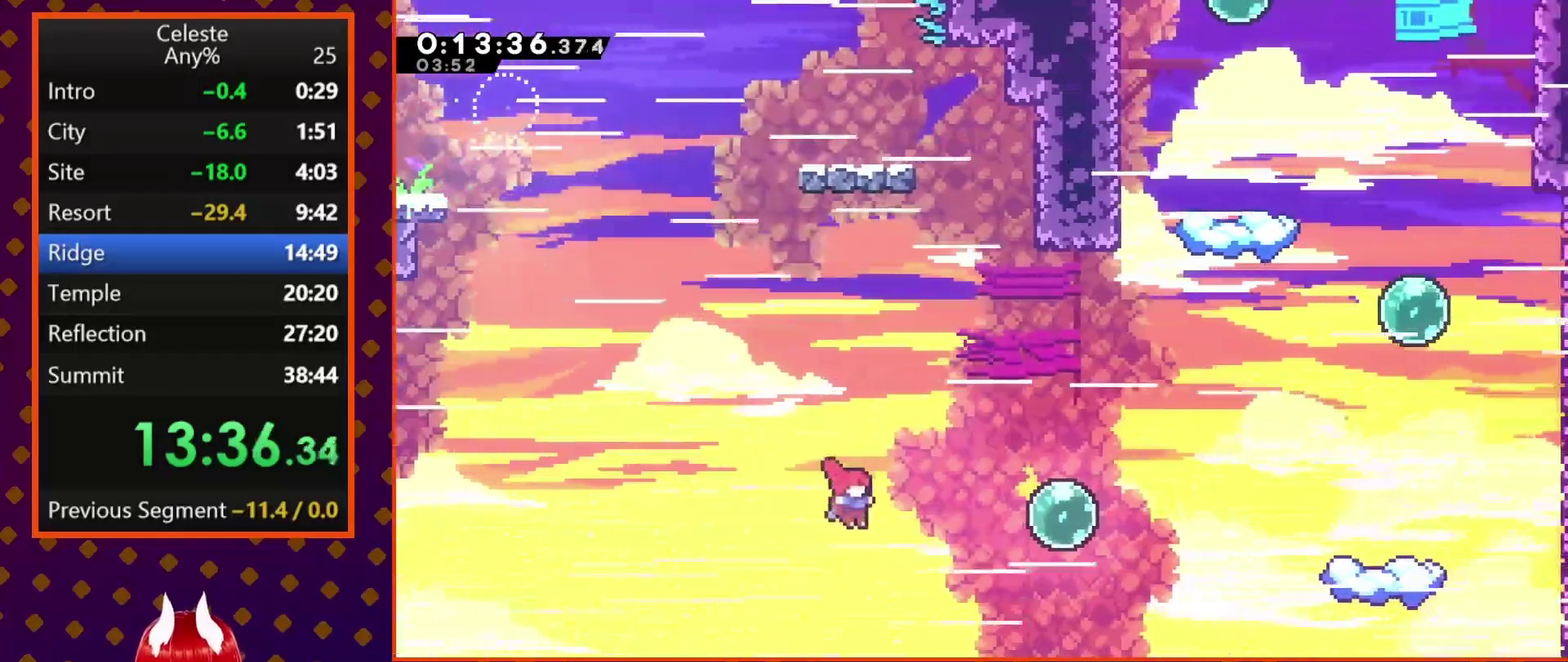
{"buttons": ["SQUARE", "DPAD_UP", "DPAD_RIGHT"], "left_stick": "center", "events": [[33, "SQUARE", "down"], [200, "SQUARE", "up"], [267, "DPAD_UP", "down"], [400, "SQUARE", "down"]]}
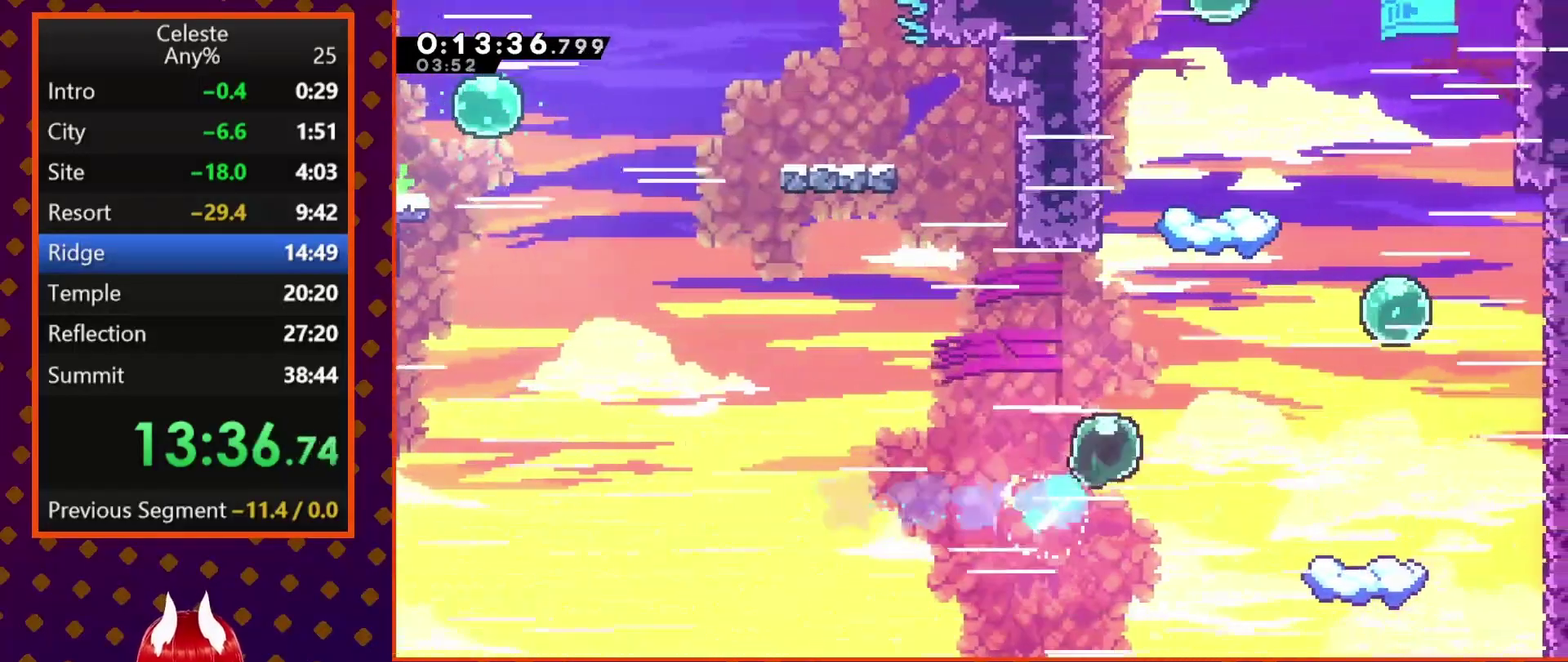
{"buttons": ["CROSS", "DPAD_UP", "DPAD_LEFT"], "left_stick": "center", "events": [[33, "SQUARE", "up"], [67, "DPAD_RIGHT", "up"], [167, "SQUARE", "down"], [333, "DPAD_LEFT", "down"], [333, "SQUARE", "up"], [500, "CROSS", "down"]]}
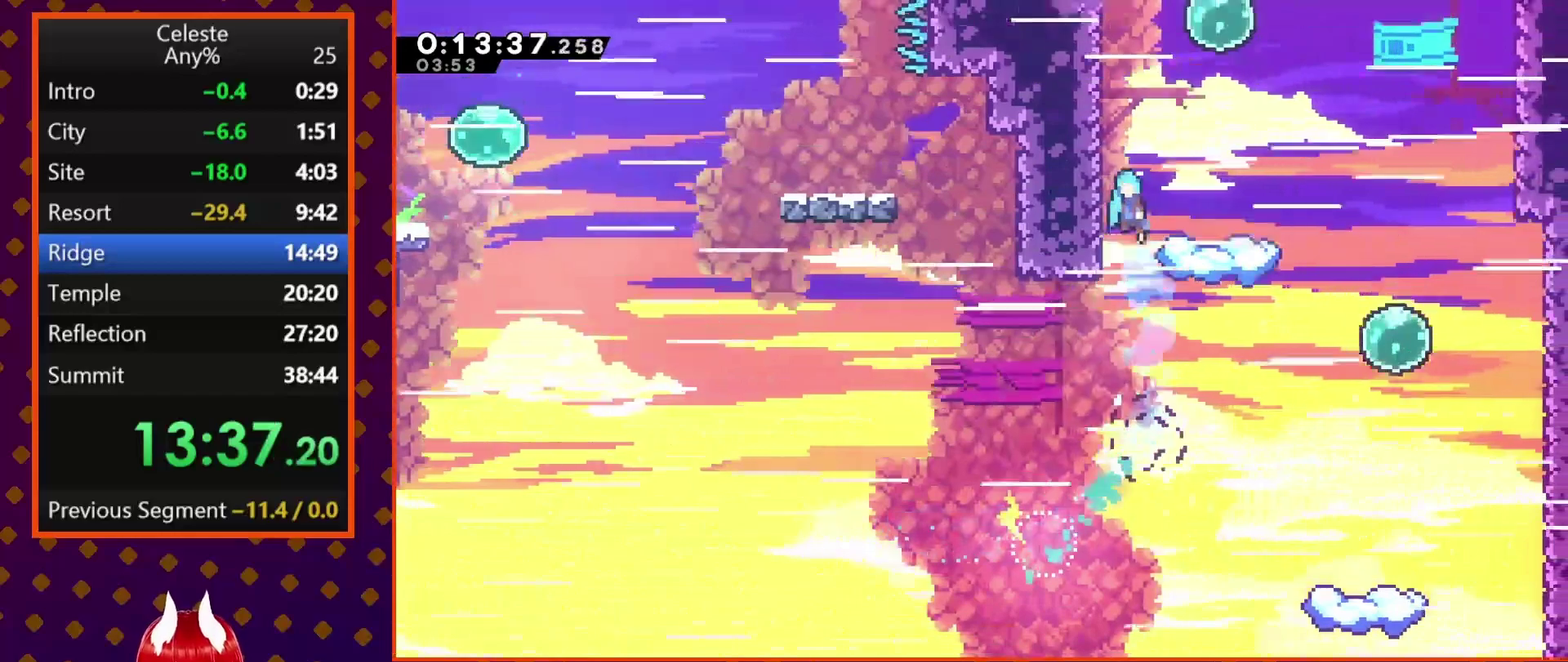
{"buttons": ["CROSS", "DPAD_RIGHT"], "left_stick": "center", "events": [[33, "DPAD_LEFT", "up"], [100, "DPAD_RIGHT", "down"], [200, "DPAD_UP", "up"]]}
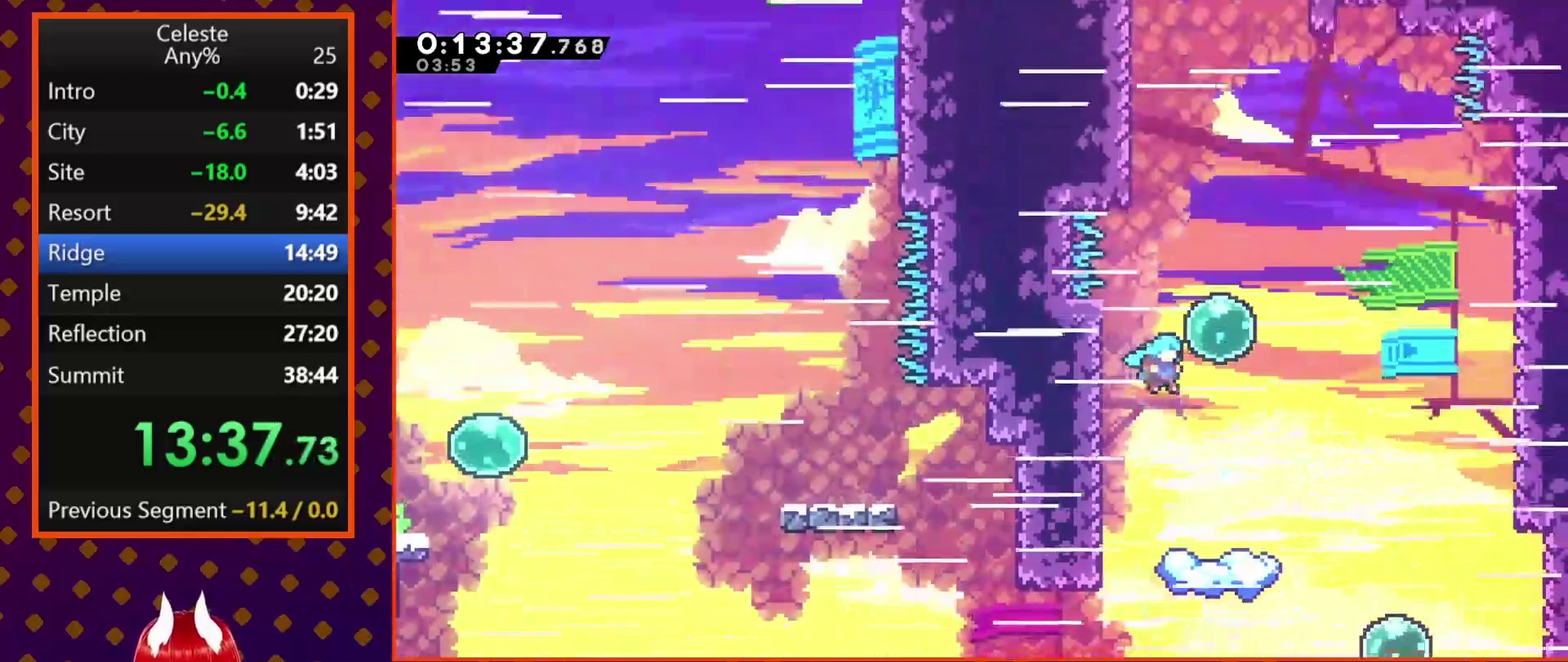
{"buttons": ["DPAD_RIGHT"], "left_stick": "center", "events": [[200, "CROSS", "up"]]}
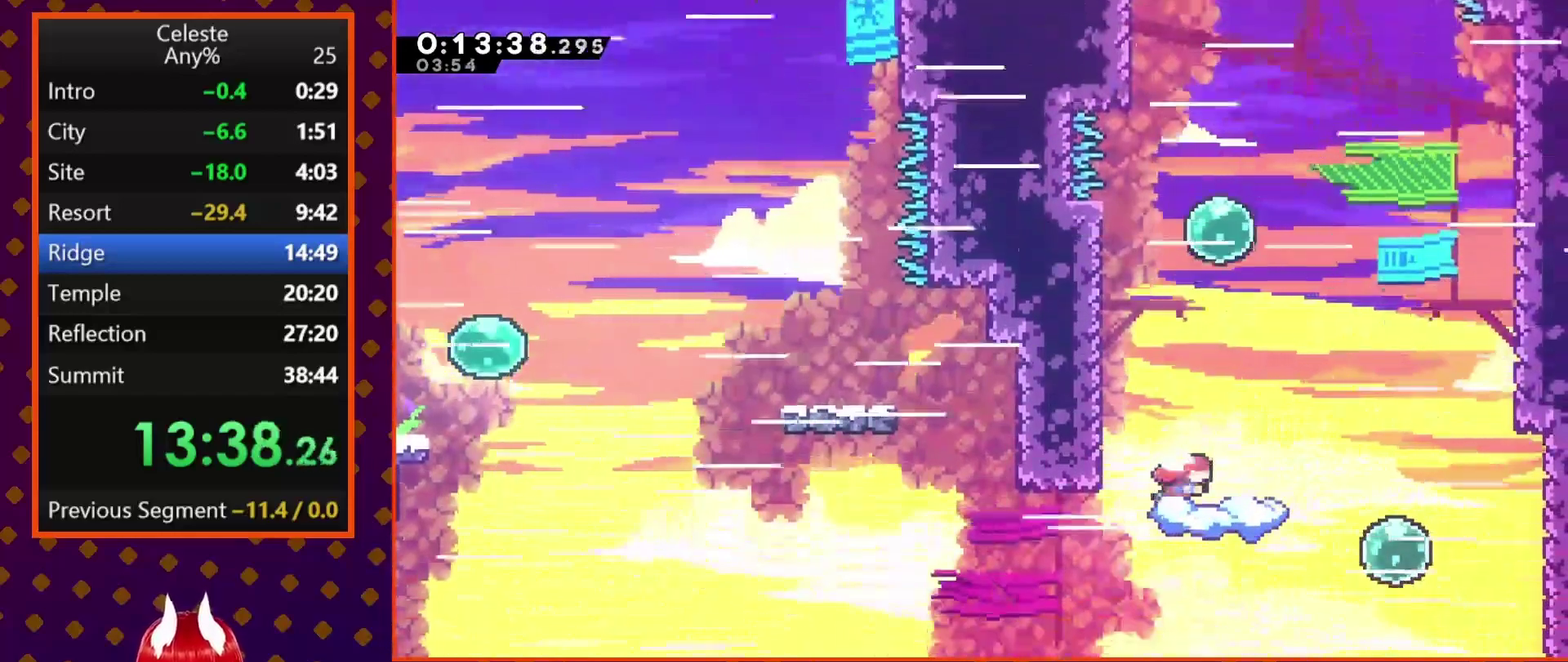
{"buttons": ["SQUARE", "DPAD_UP"], "left_stick": "center", "events": [[200, "CROSS", "down"], [300, "DPAD_UP", "down"], [333, "DPAD_RIGHT", "up"], [400, "CROSS", "up"], [433, "SQUARE", "down"]]}
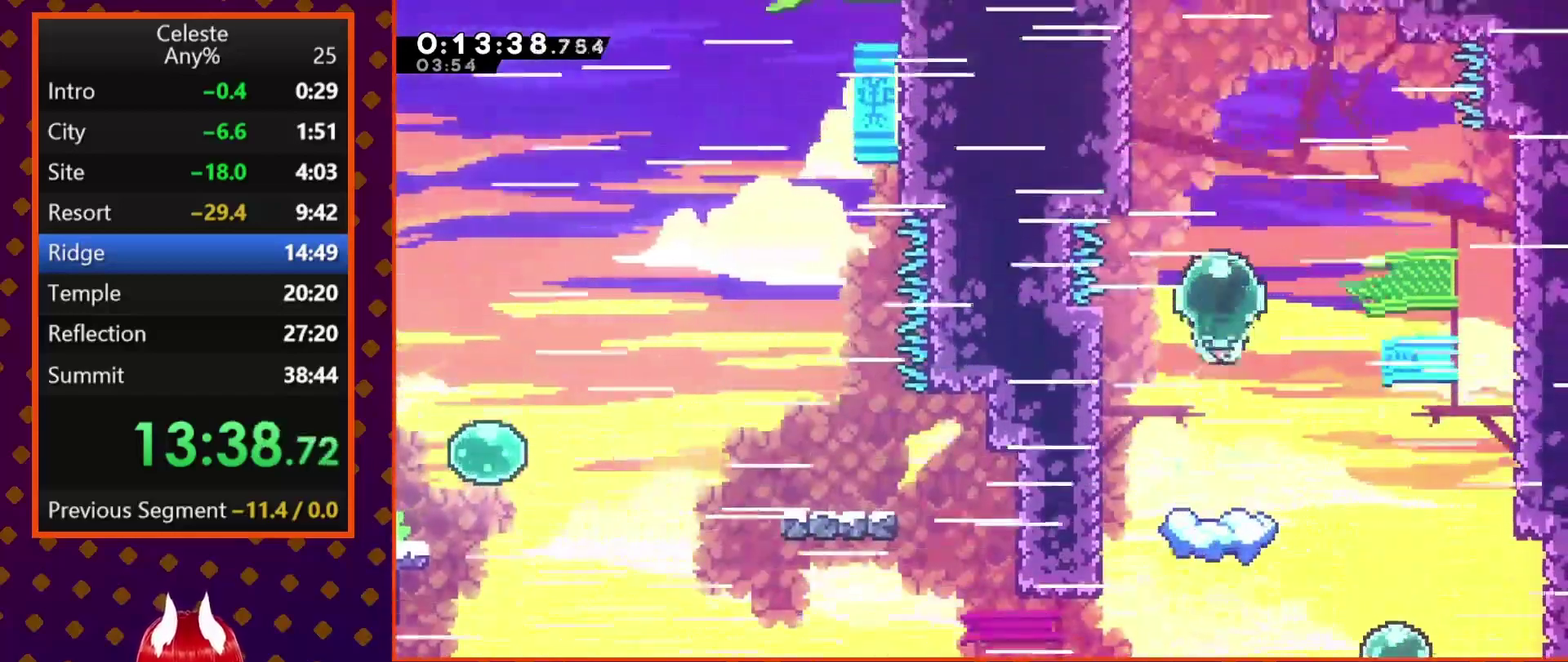
{"buttons": ["SQUARE", "DPAD_UP"], "left_stick": "center", "events": [[133, "DPAD_LEFT", "down"], [133, "SQUARE", "up"], [367, "DPAD_LEFT", "up"], [367, "SQUARE", "down"]]}
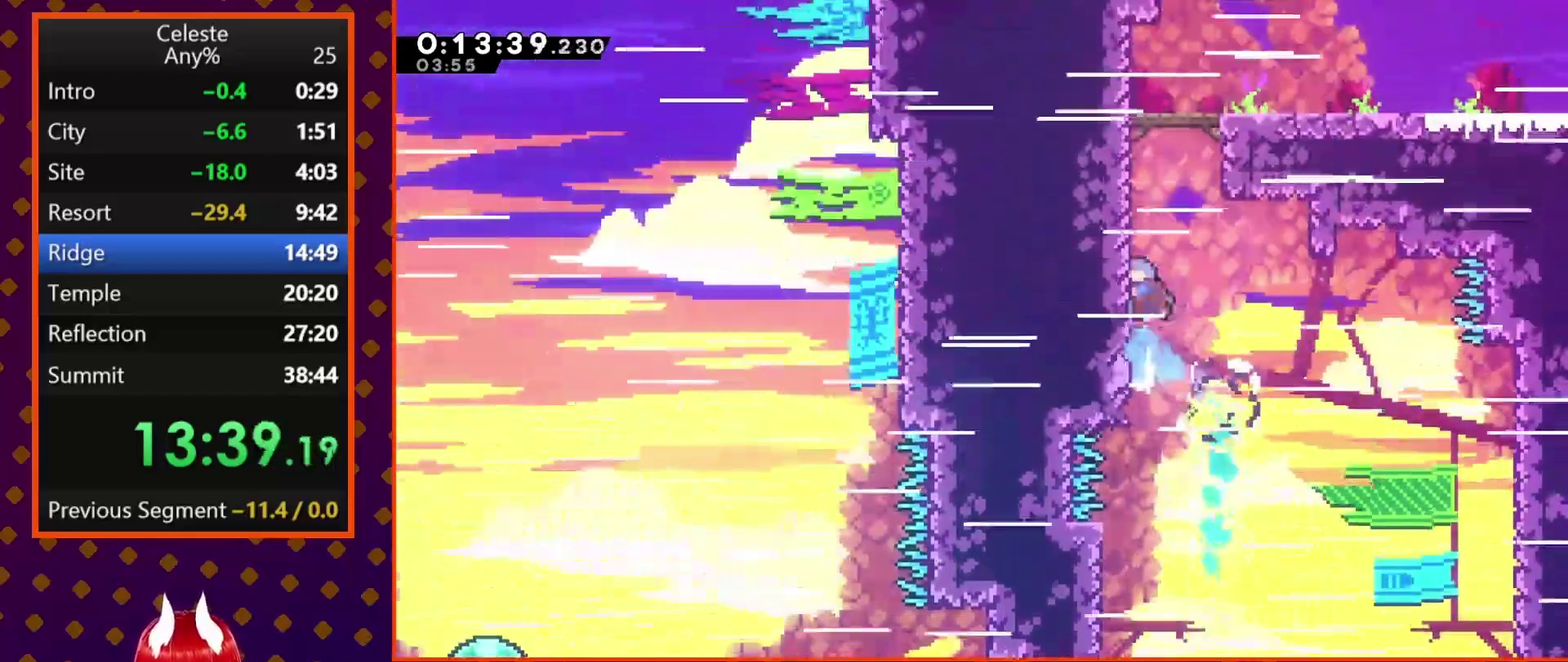
{"buttons": ["DPAD_DOWN", "DPAD_RIGHT"], "left_stick": "center", "events": [[100, "CROSS", "down"], [167, "DPAD_RIGHT", "down"], [233, "DPAD_UP", "up"], [333, "CROSS", "up"], [333, "SQUARE", "up"], [367, "DPAD_DOWN", "down"]]}
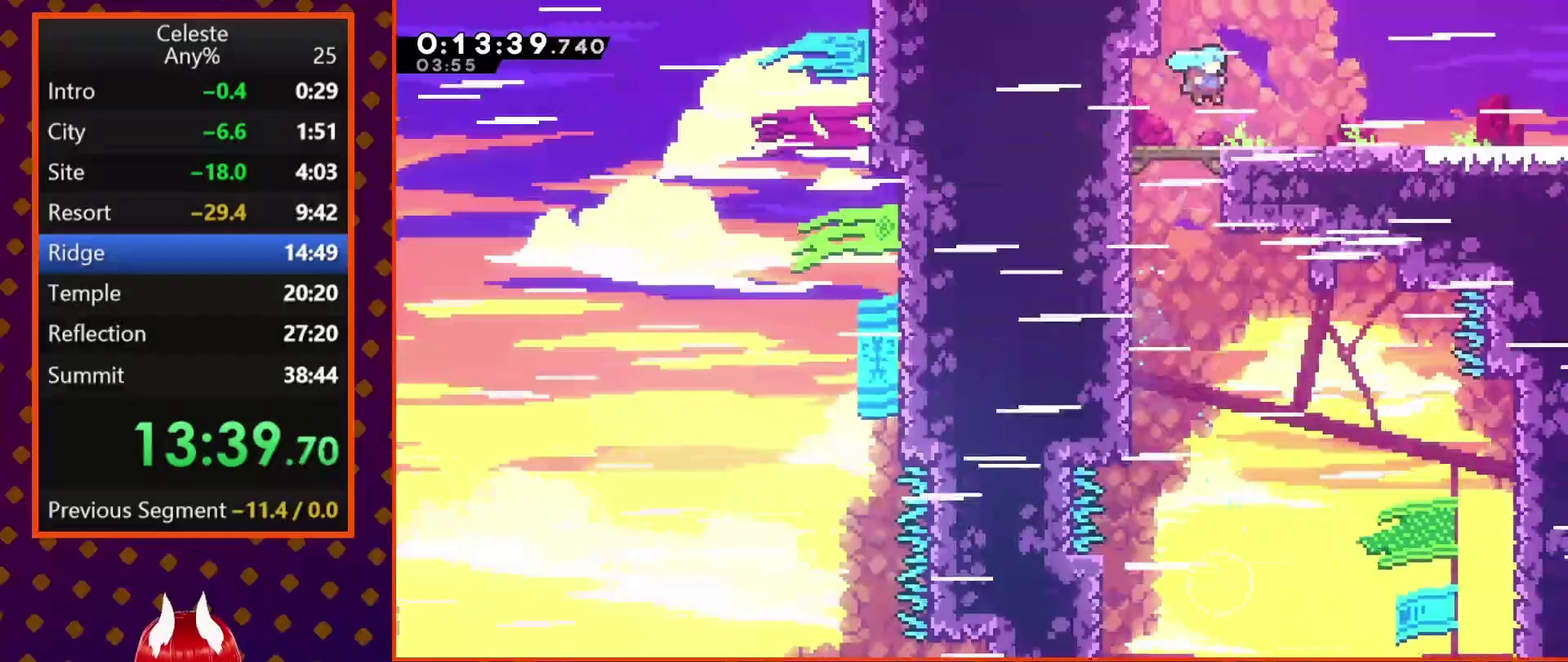
{"buttons": ["CROSS", "DPAD_DOWN", "DPAD_RIGHT"], "left_stick": "center", "events": [[200, "SQUARE", "down"], [267, "SQUARE", "up"], [333, "CROSS", "down"]]}
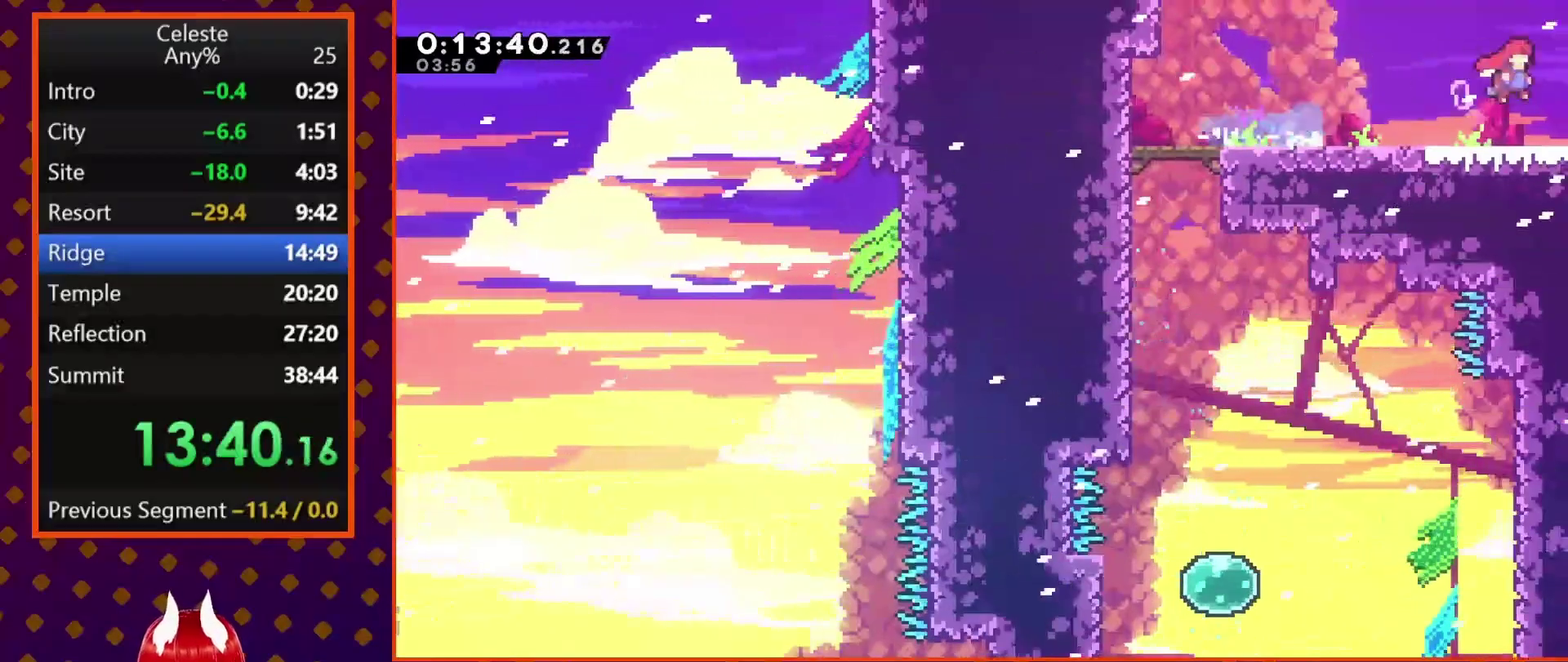
{"buttons": ["CROSS", "DPAD_RIGHT"], "left_stick": "center", "events": [[167, "DPAD_DOWN", "up"], [200, "DPAD_RIGHT", "up"], [500, "DPAD_RIGHT", "down"]]}
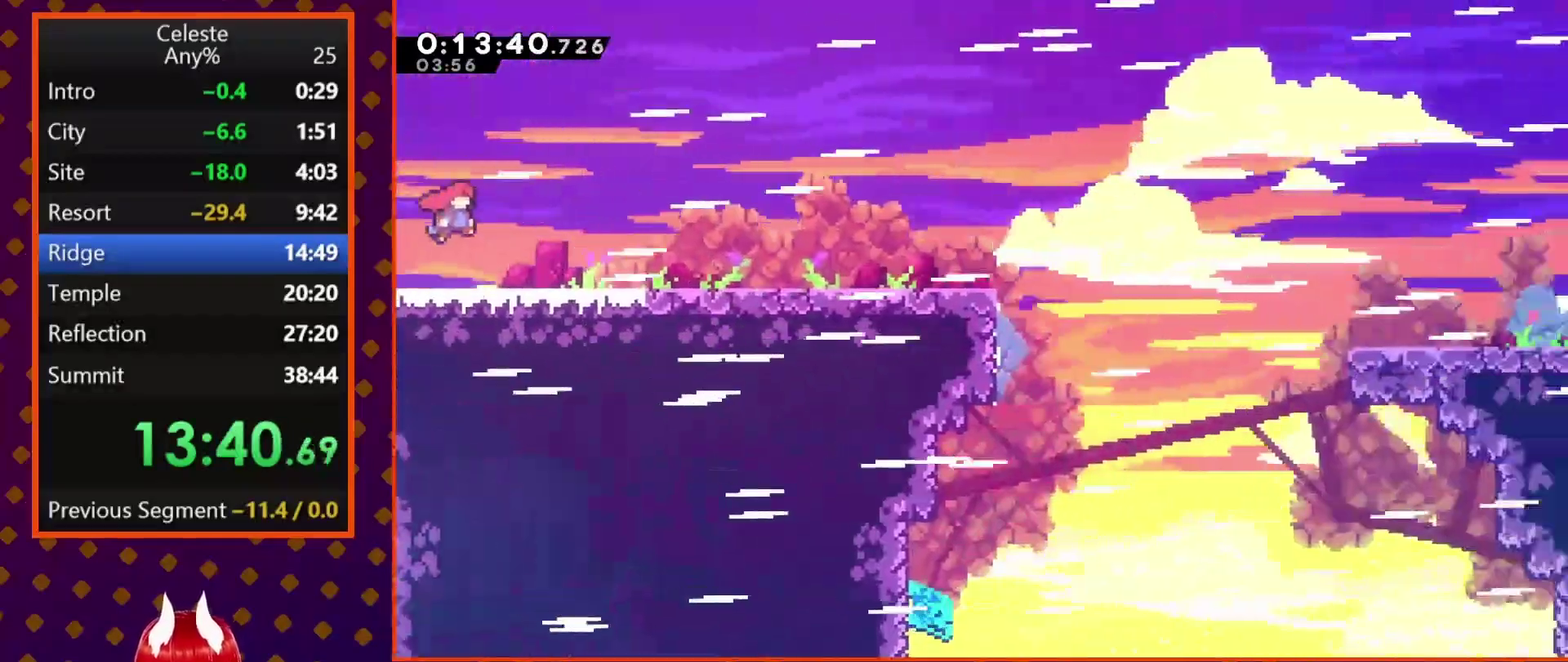
{"buttons": ["DPAD_DOWN", "DPAD_RIGHT"], "left_stick": "center", "events": [[133, "DPAD_DOWN", "down"], [200, "CROSS", "up"], [333, "SQUARE", "down"], [467, "SQUARE", "up"]]}
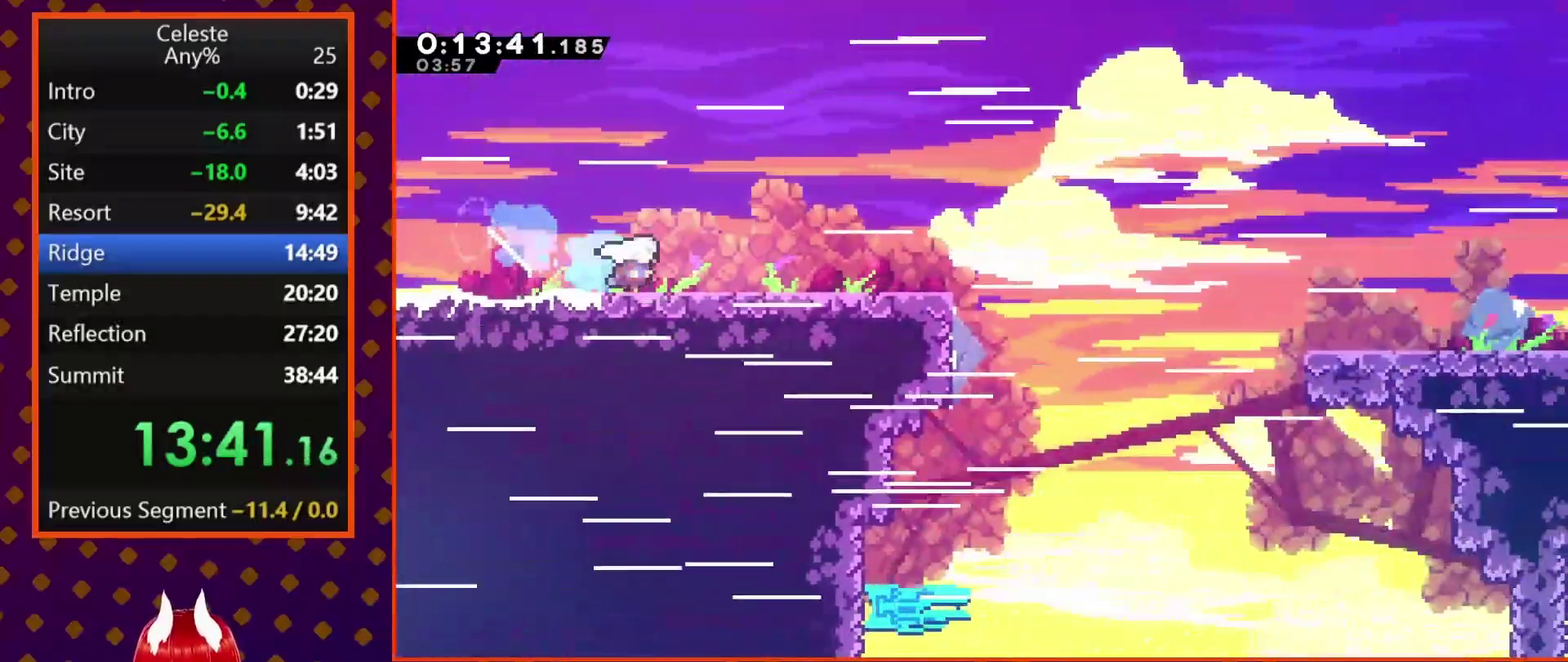
{"buttons": ["CROSS", "DPAD_DOWN", "DPAD_RIGHT"], "left_stick": "center", "events": [[67, "CROSS", "down"]]}
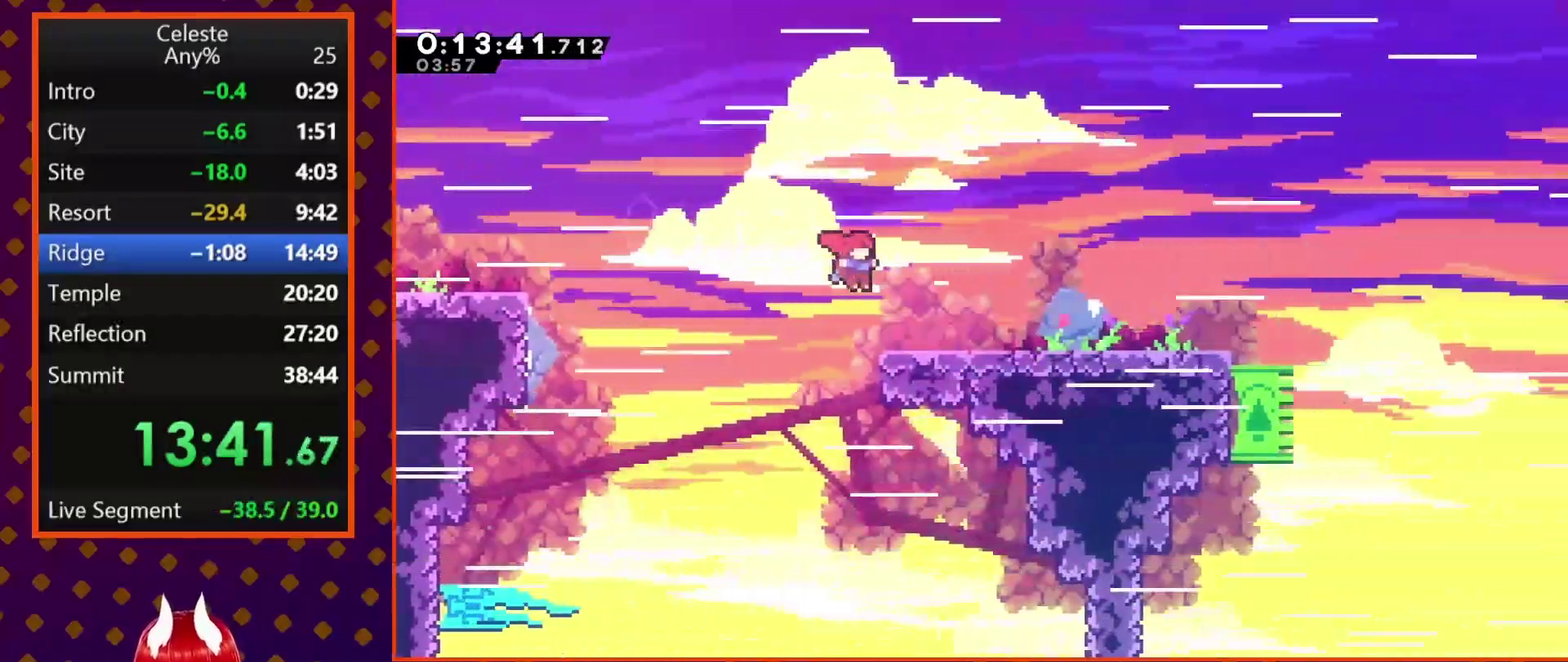
{"buttons": ["CROSS", "DPAD_DOWN", "DPAD_RIGHT"], "left_stick": "center", "events": [[33, "CROSS", "up"], [133, "SQUARE", "down"], [267, "SQUARE", "up"], [367, "CROSS", "down"]]}
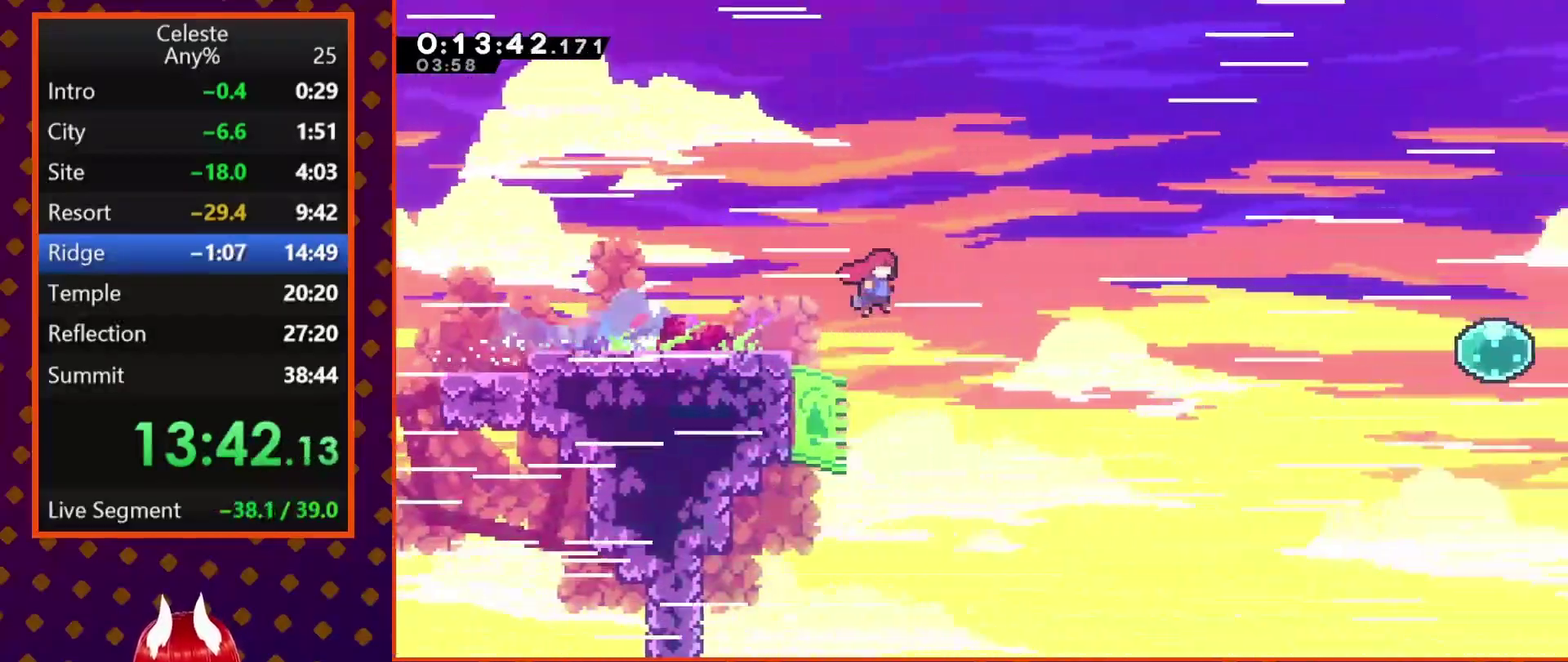
{"buttons": ["SQUARE", "DPAD_RIGHT"], "left_stick": "center", "events": [[133, "DPAD_DOWN", "up"], [300, "CROSS", "up"], [400, "SQUARE", "down"]]}
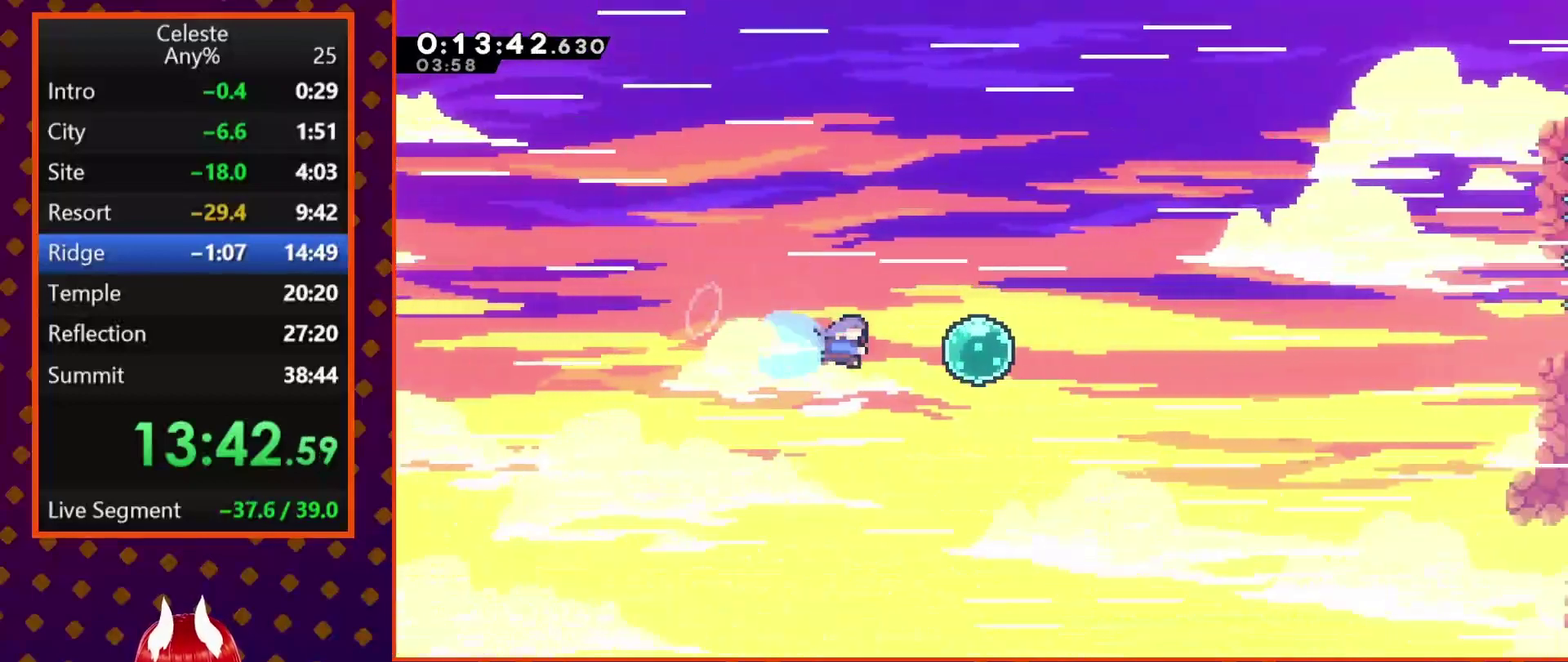
{"buttons": ["DPAD_RIGHT"], "left_stick": "center", "events": [[100, "SQUARE", "up"], [233, "SQUARE", "down"], [467, "SQUARE", "up"]]}
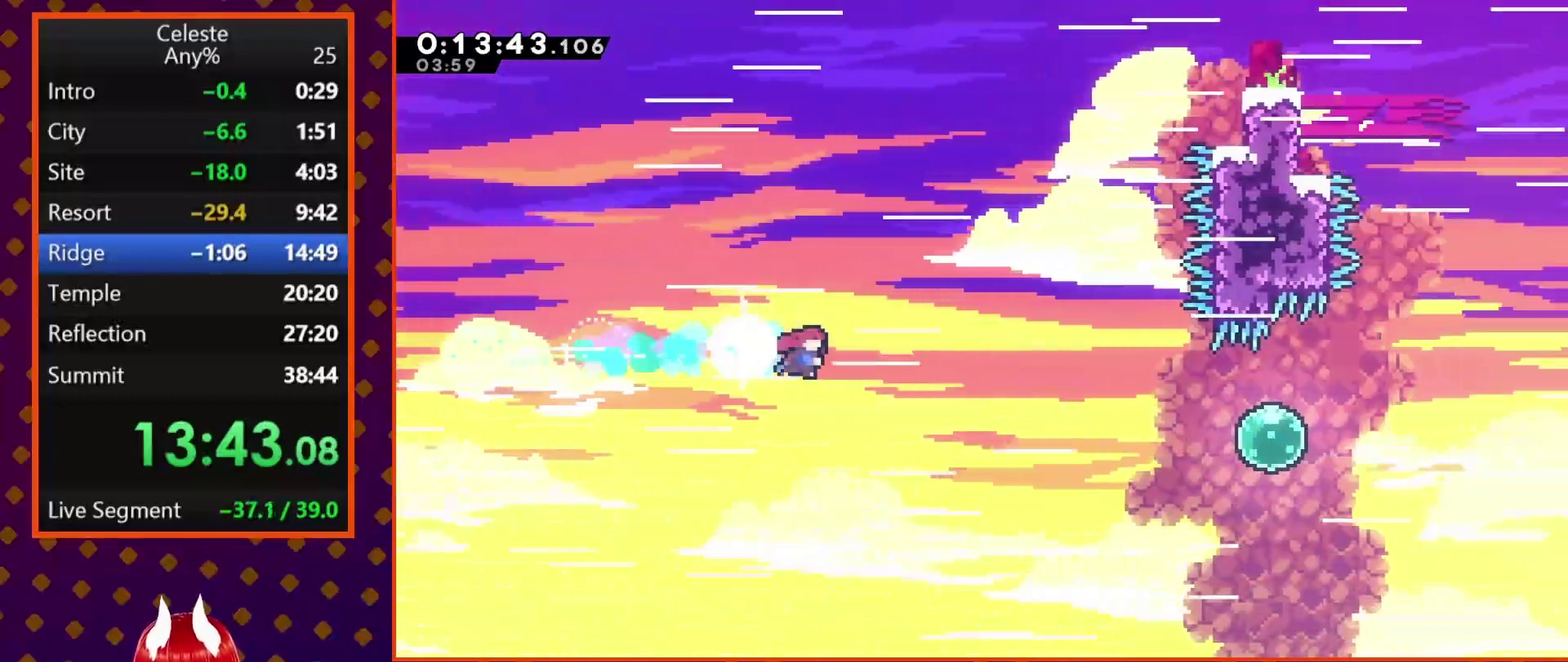
{"buttons": ["DPAD_RIGHT"], "left_stick": "center", "events": [[200, "SQUARE", "down"], [467, "SQUARE", "up"]]}
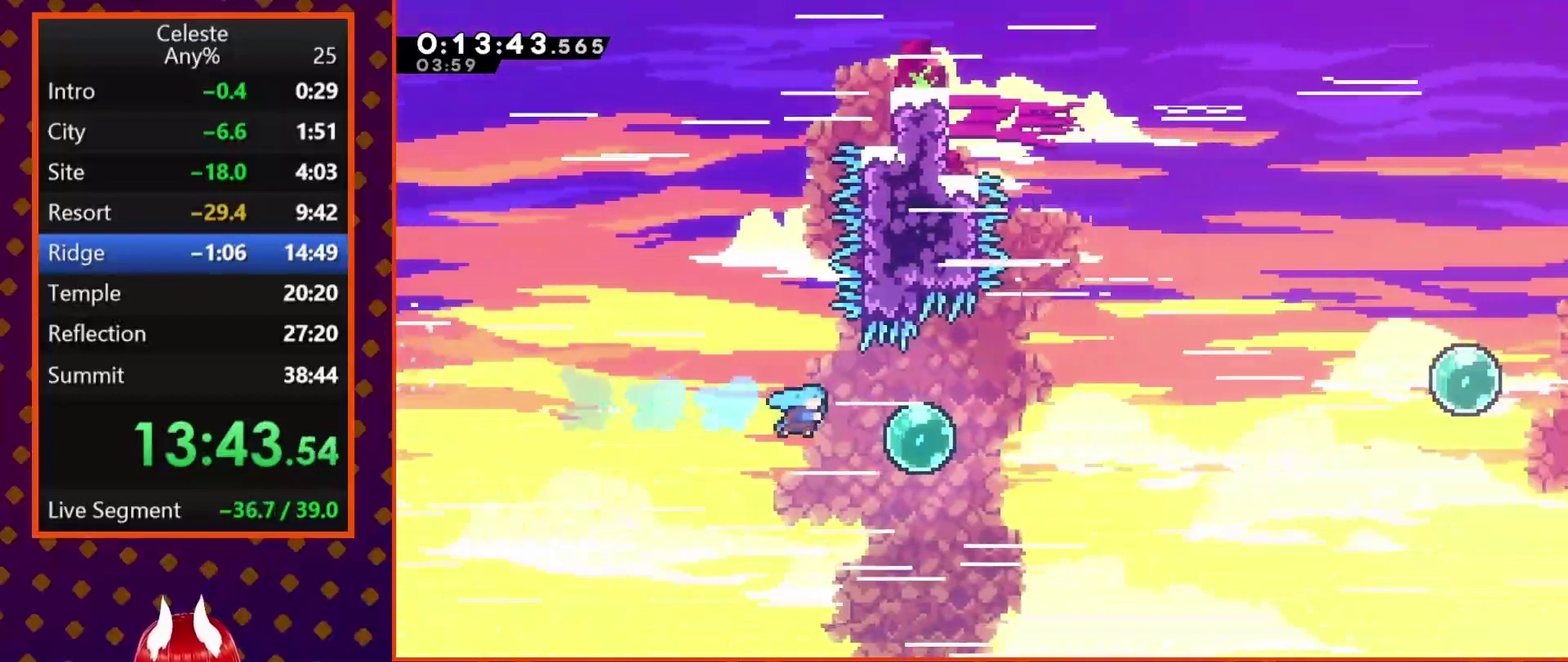
{"buttons": ["DPAD_UP", "DPAD_RIGHT"], "left_stick": "center", "events": [[200, "SQUARE", "down"], [433, "SQUARE", "up"], [467, "DPAD_UP", "down"]]}
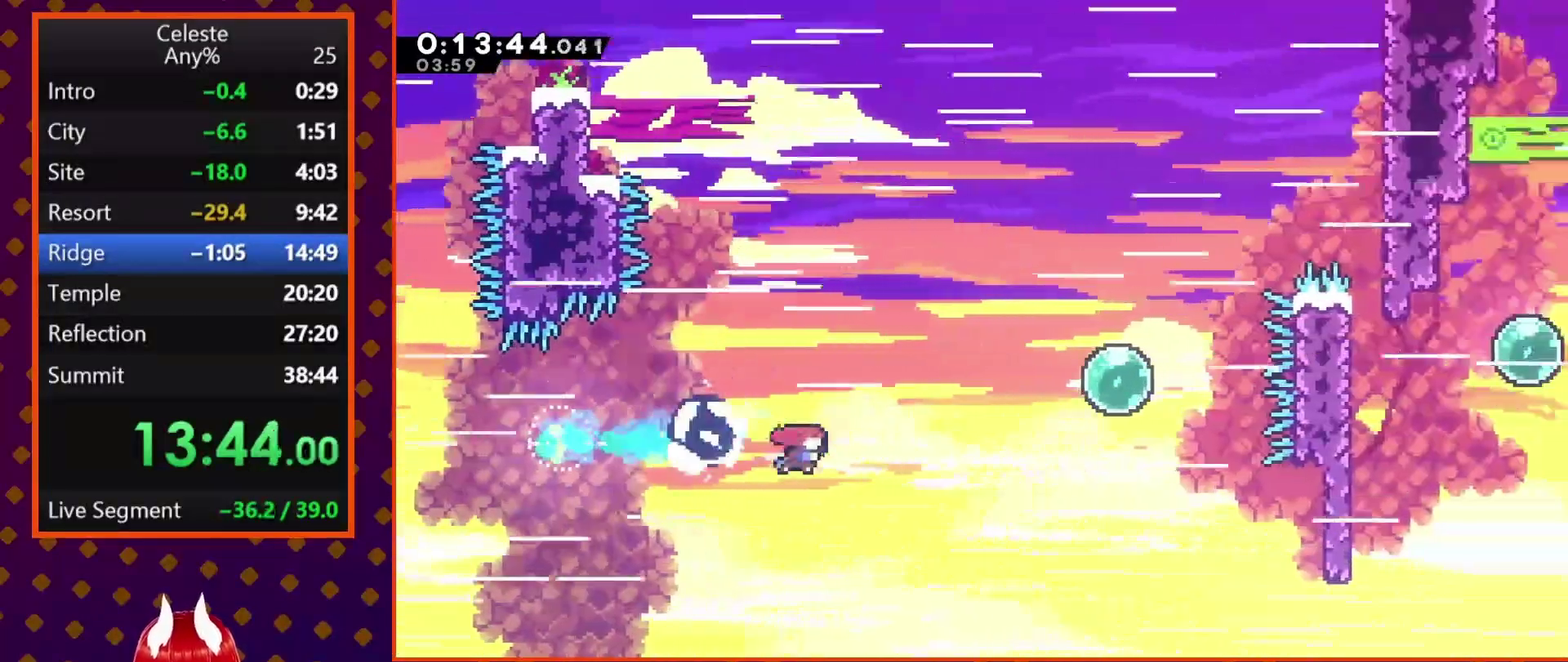
{"buttons": ["DPAD_UP", "DPAD_RIGHT"], "left_stick": "center", "events": [[200, "SQUARE", "down"], [433, "SQUARE", "up"]]}
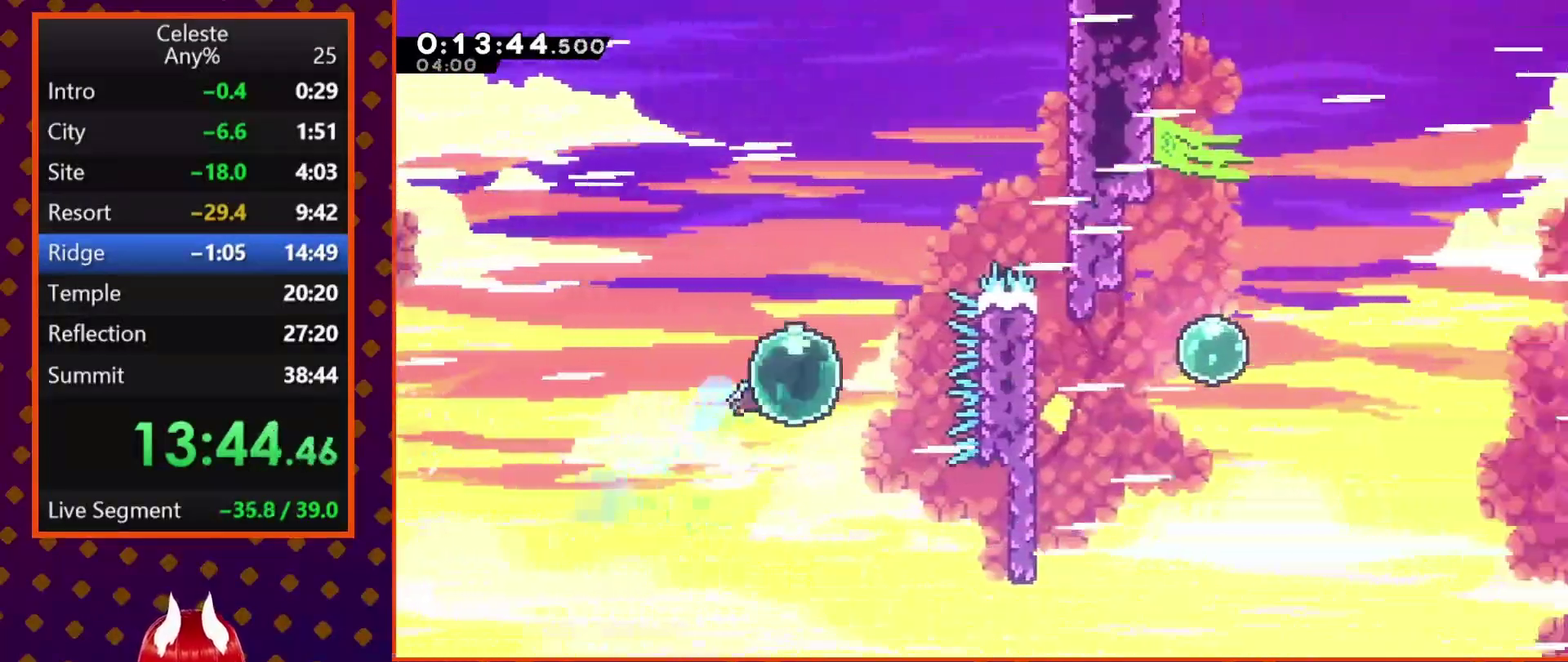
{"buttons": ["SQUARE", "DPAD_RIGHT"], "left_stick": "center", "events": [[100, "SQUARE", "down"], [333, "SQUARE", "up"], [400, "DPAD_UP", "up"], [467, "SQUARE", "down"]]}
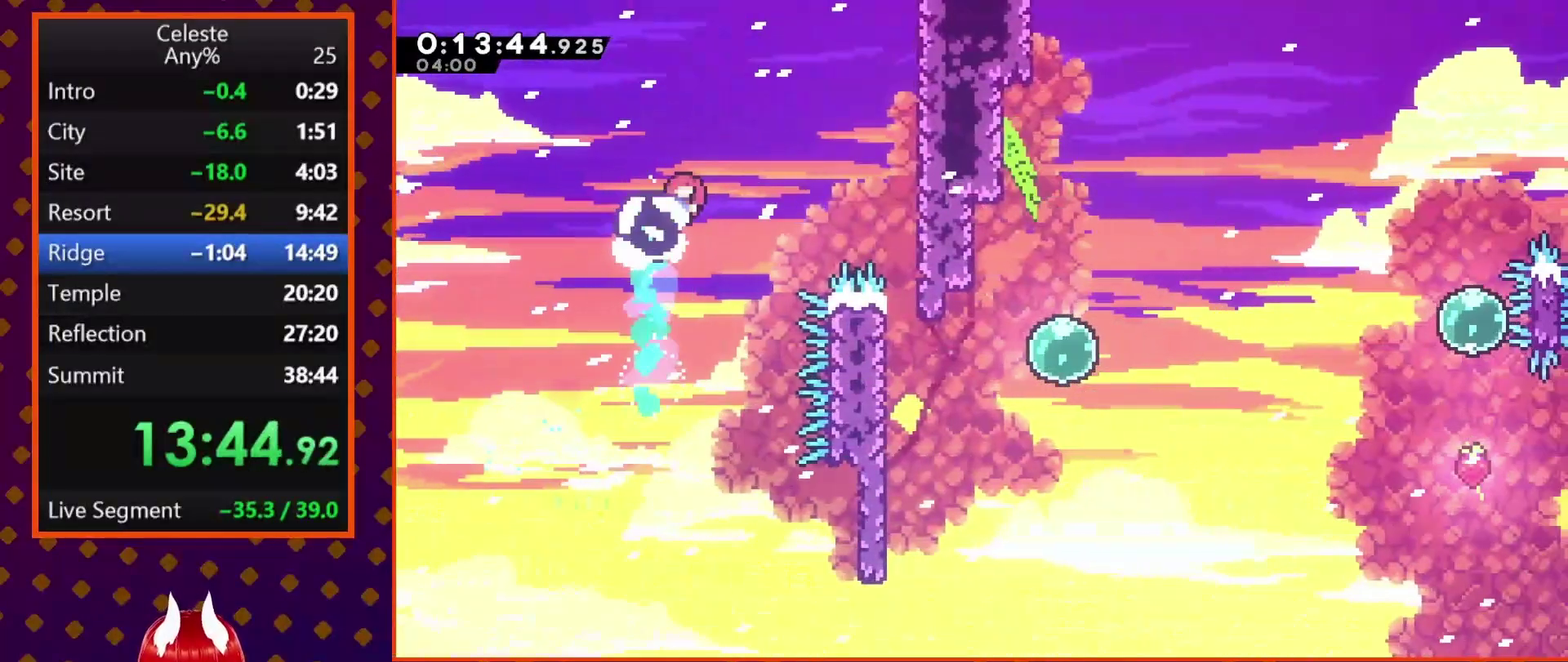
{"buttons": [], "left_stick": "center", "events": [[367, "DPAD_RIGHT", "up"], [367, "SQUARE", "up"]]}